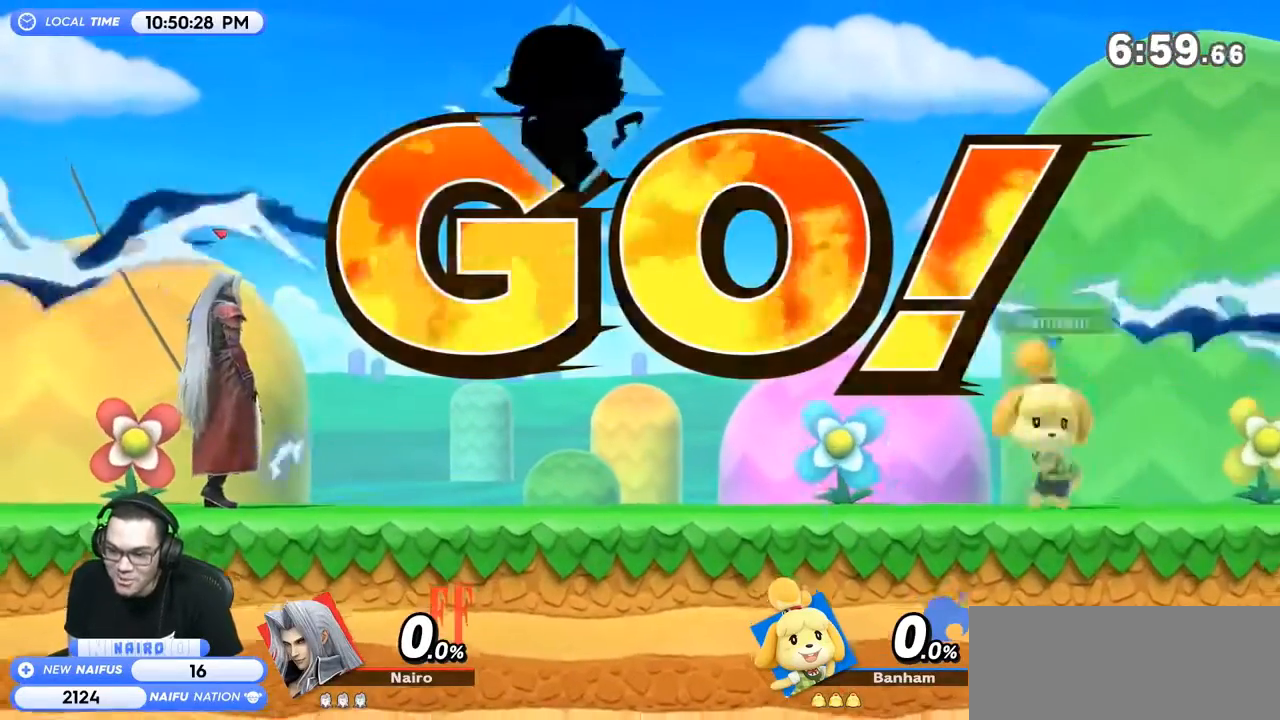
Gameplay with a controller (Nintendo layout); each line is a JSON object with the inputs held at the frame after it. "events" lists button and stick changes between this image and that frame as [ms after this image, input, new state], when the widget could be followed in between. Not read: L3 R3.
{"buttons": ["Y"], "left_stick": "right", "right_stick": "center", "events": [[433, "left_stick", "right"], [467, "Y", "down"]]}
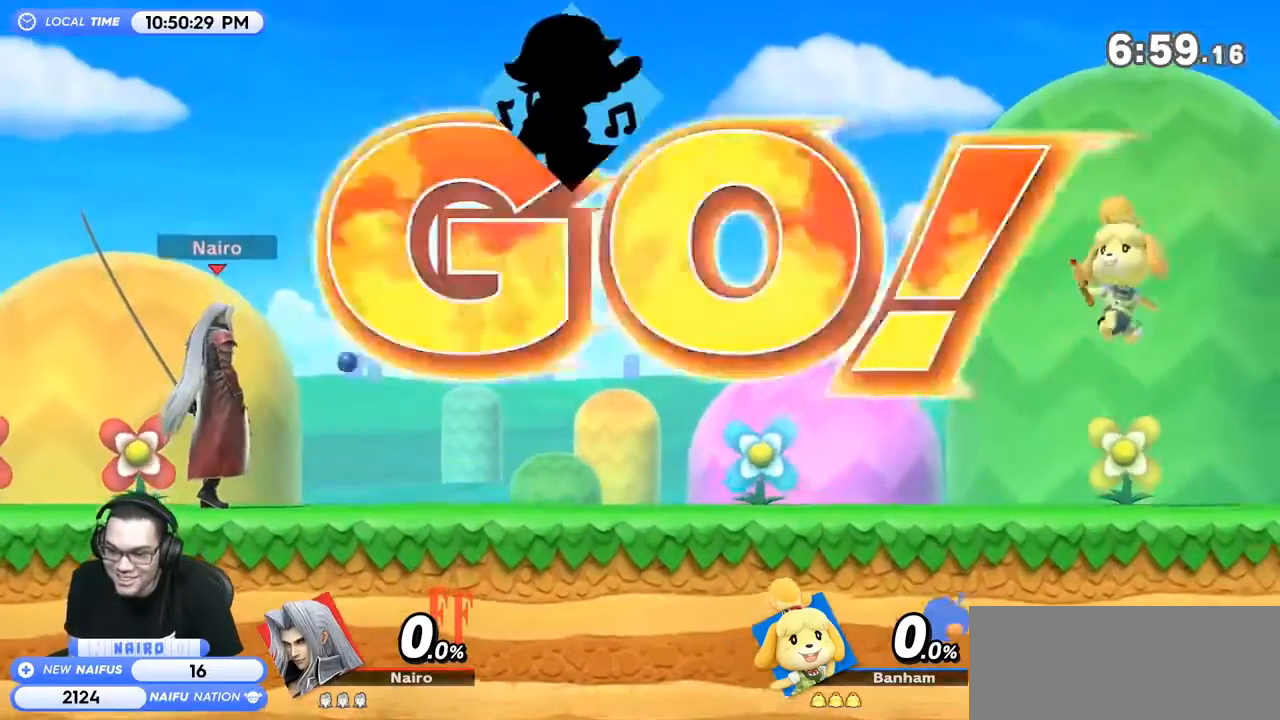
{"buttons": ["Y"], "left_stick": "down-right", "right_stick": "center", "events": [[167, "Y", "up"], [400, "left_stick", "down-right"], [467, "Y", "down"]]}
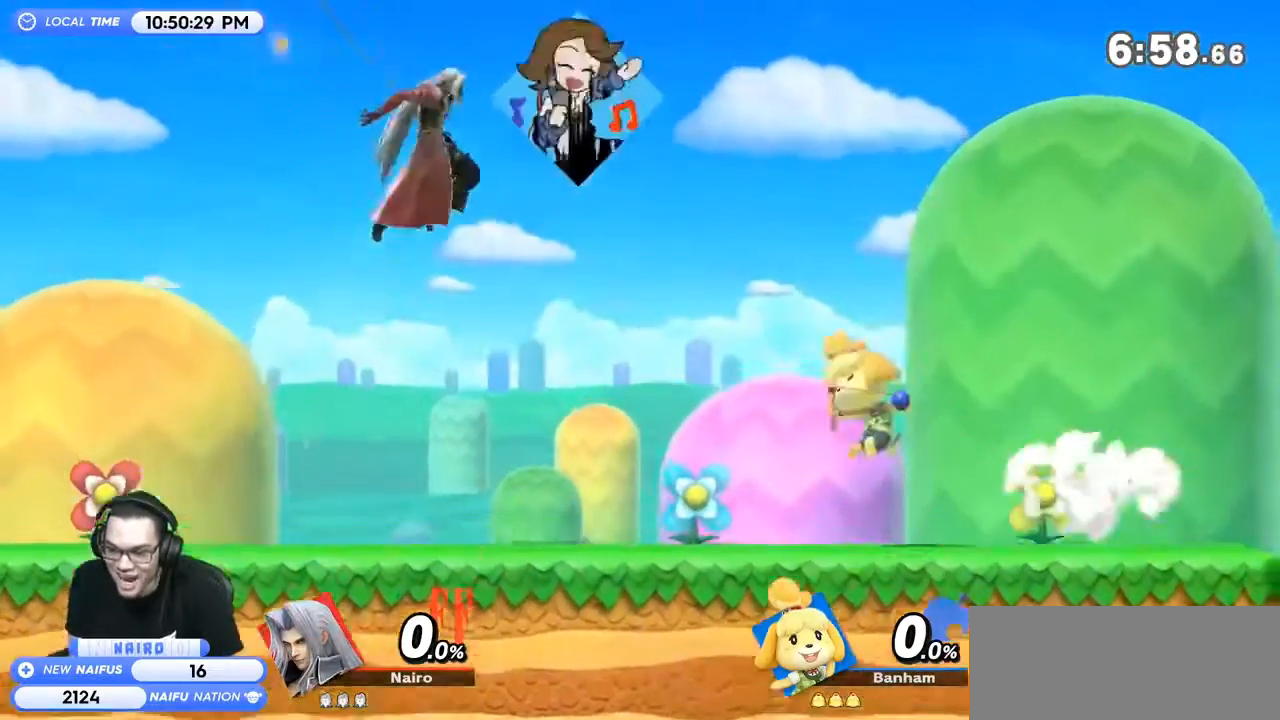
{"buttons": [], "left_stick": "center", "right_stick": "center", "events": [[33, "left_stick", "right"], [100, "Y", "up"], [200, "left_stick", "left"], [500, "left_stick", "center"]]}
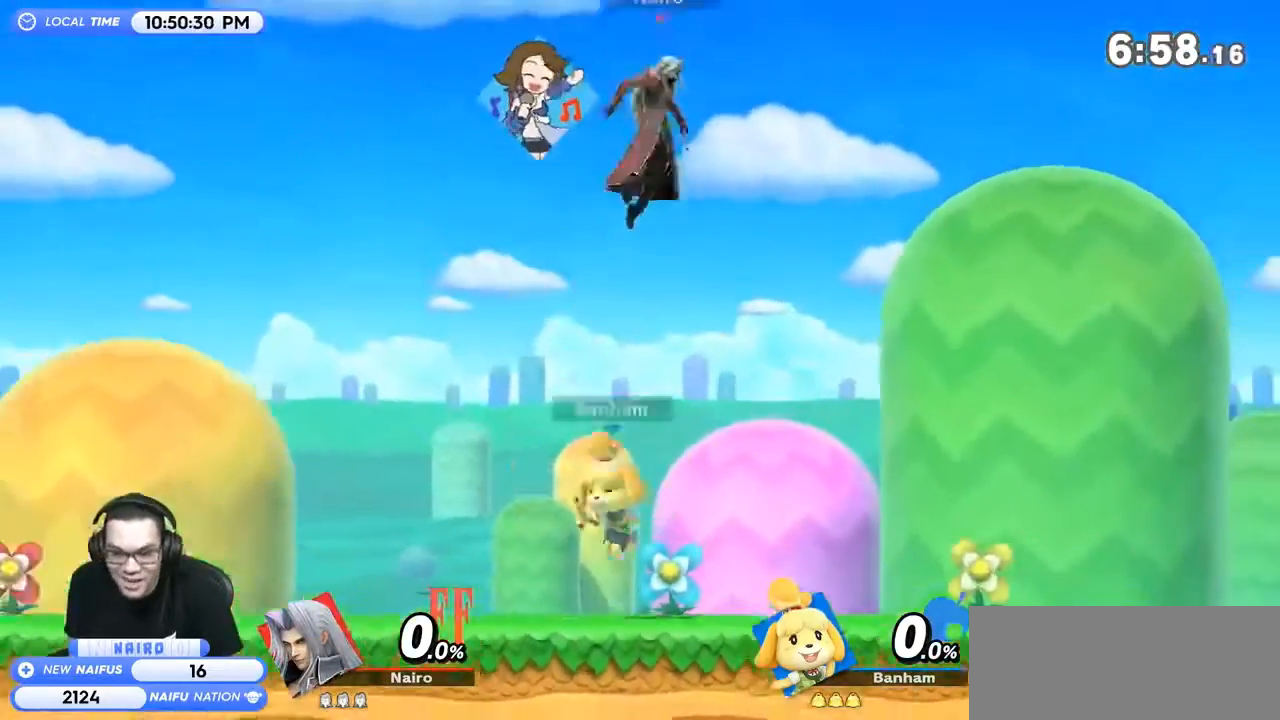
{"buttons": [], "left_stick": "left", "right_stick": "center", "events": [[67, "A", "down"], [100, "A", "up"], [100, "left_stick", "down"], [267, "left_stick", "center"], [467, "left_stick", "left"]]}
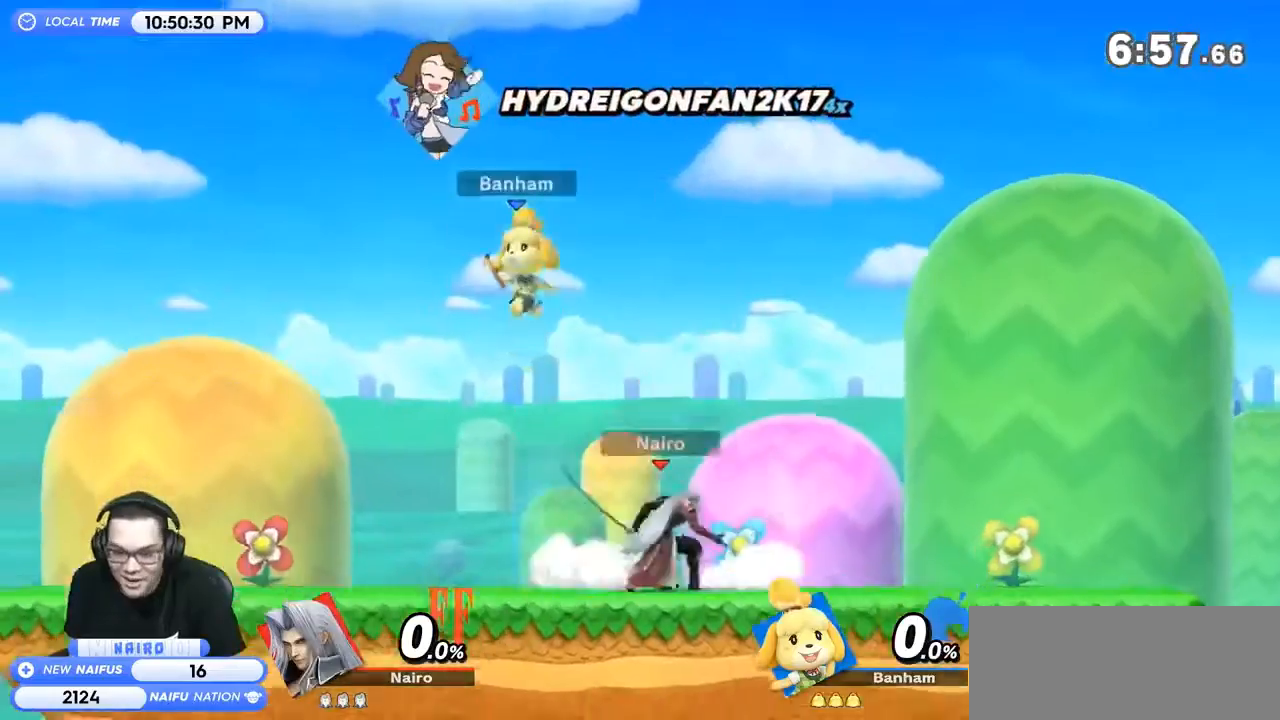
{"buttons": ["R1"], "left_stick": "left", "right_stick": "center", "events": [[267, "R1", "down"]]}
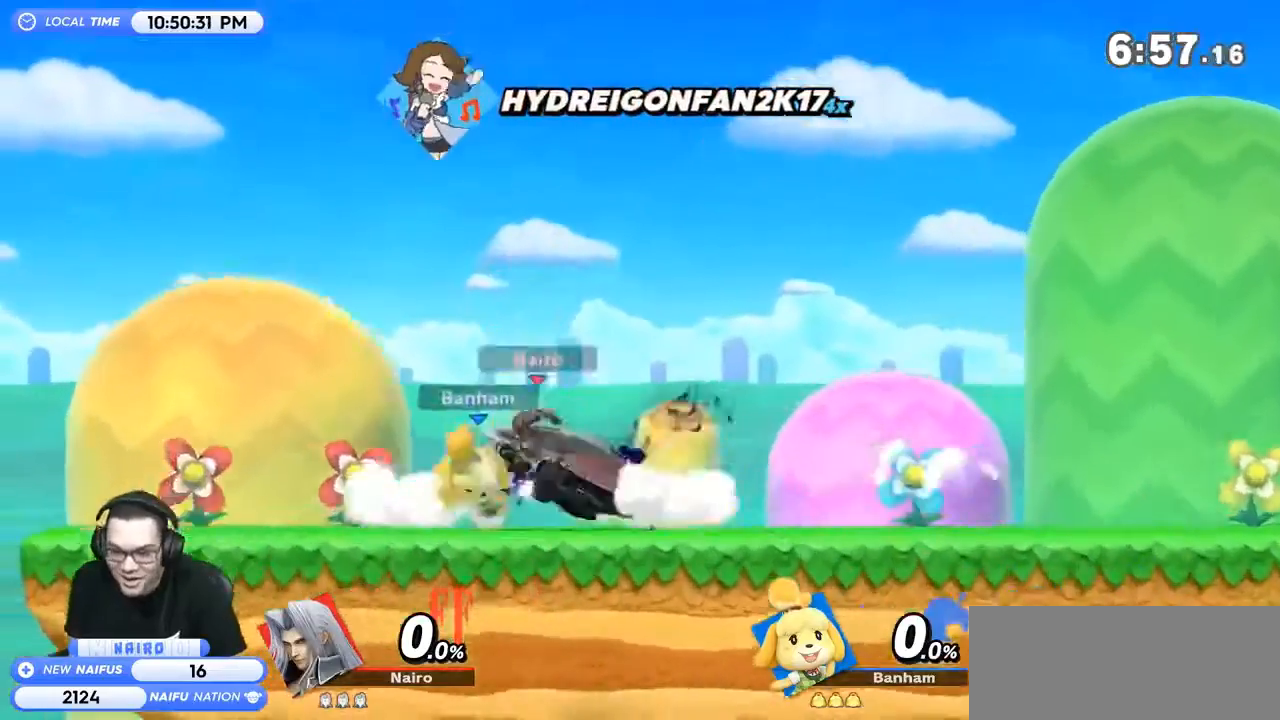
{"buttons": [], "left_stick": "center", "right_stick": "center", "events": [[100, "R1", "up"], [467, "left_stick", "center"]]}
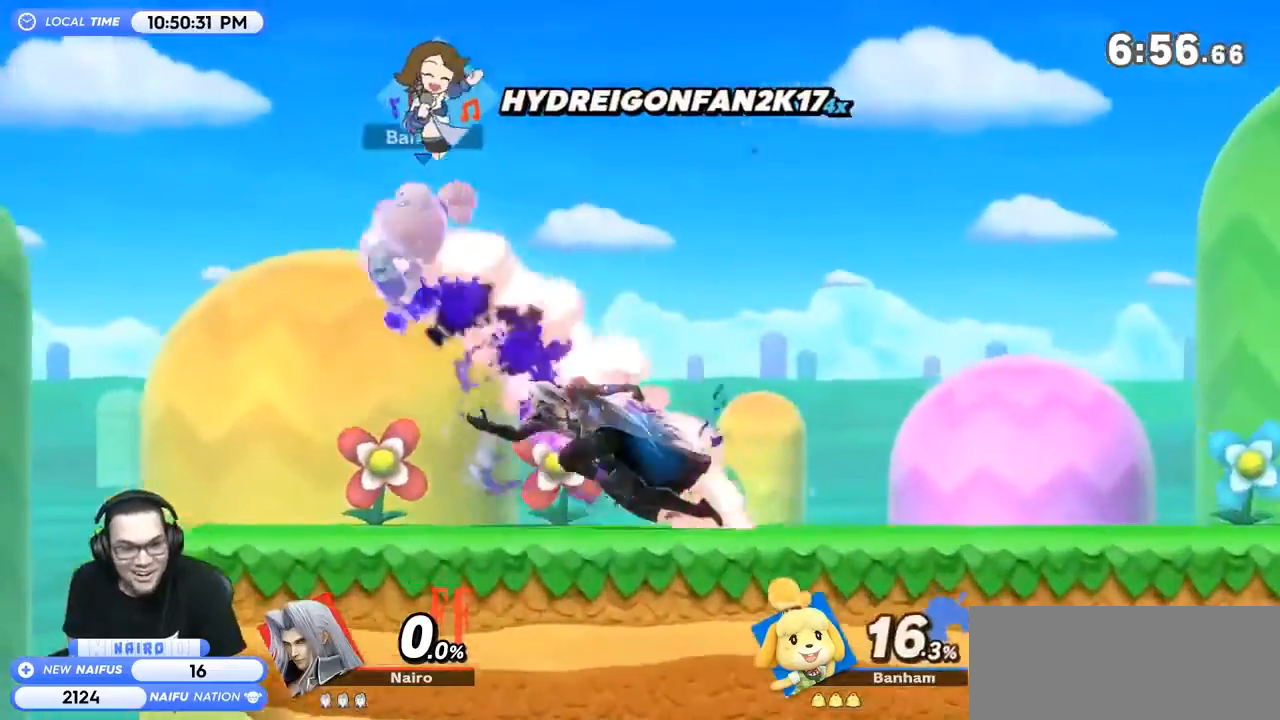
{"buttons": ["Y"], "left_stick": "left", "right_stick": "center", "events": [[200, "left_stick", "right"], [333, "left_stick", "center"], [400, "left_stick", "left"], [500, "Y", "down"]]}
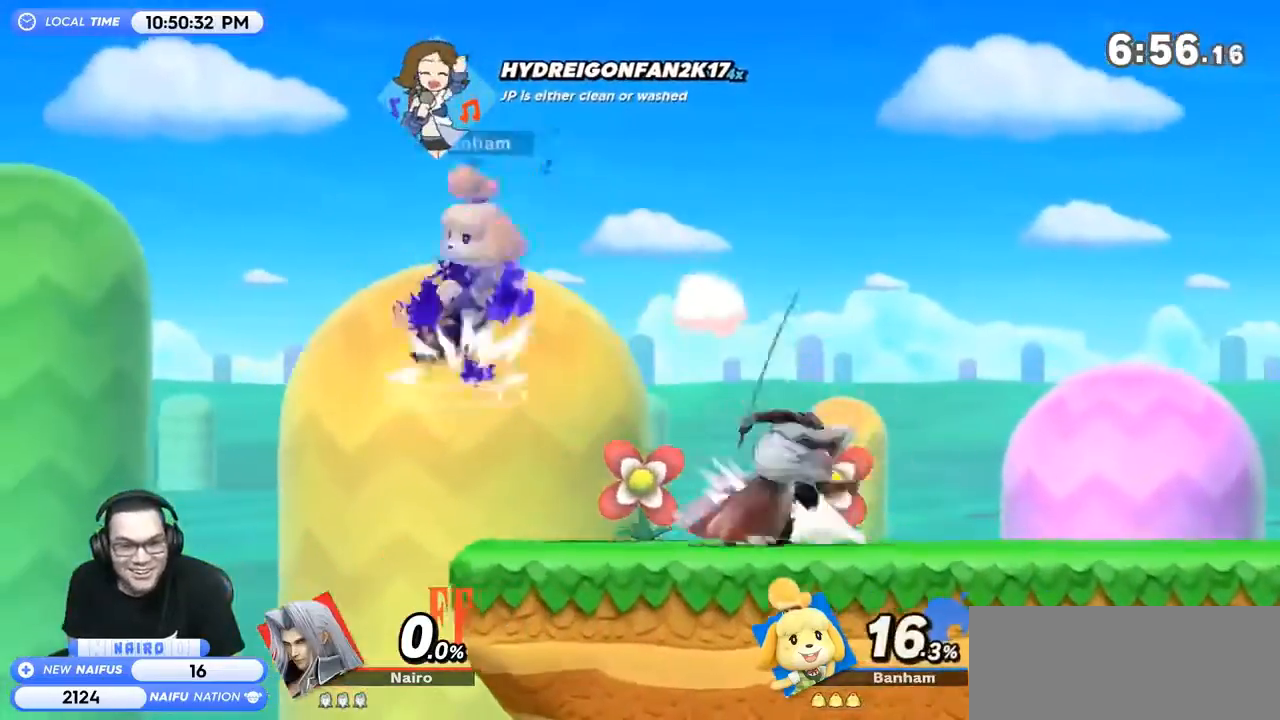
{"buttons": ["A"], "left_stick": "center", "right_stick": "center", "events": [[167, "Y", "up"], [167, "left_stick", "right"], [367, "A", "down"], [367, "left_stick", "center"], [467, "A", "up"], [500, "A", "down"]]}
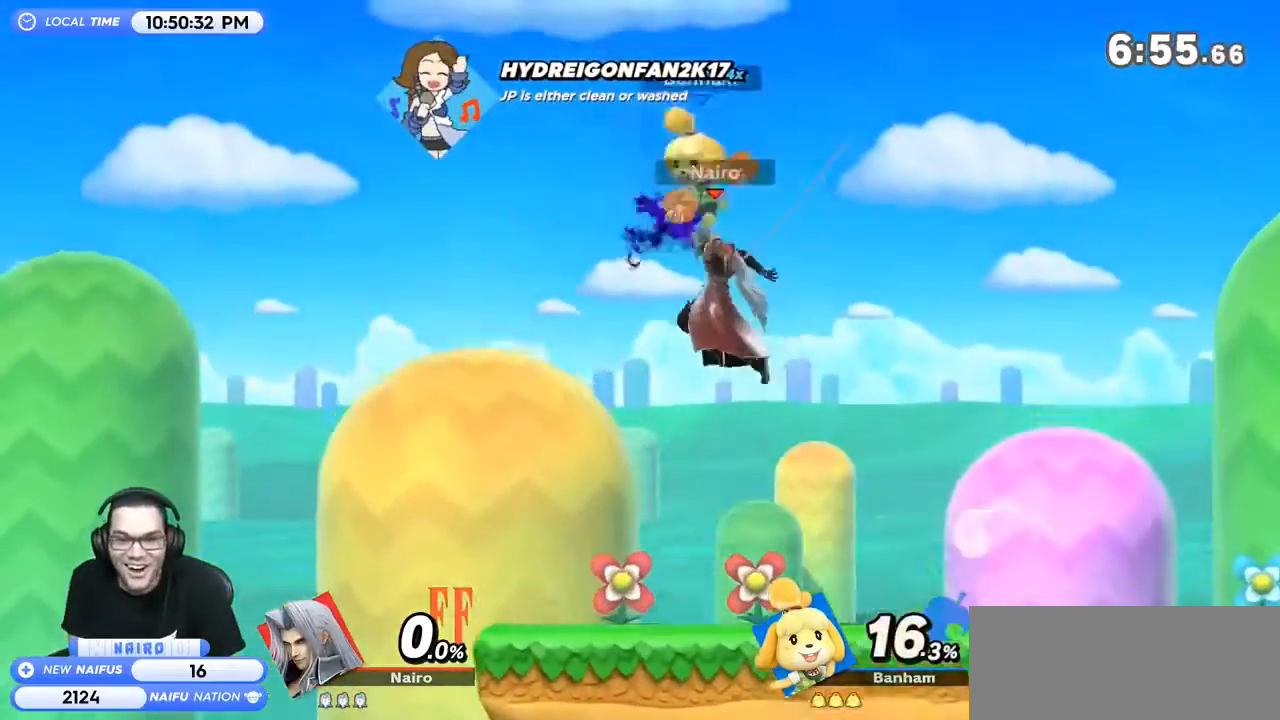
{"buttons": [], "left_stick": "right", "right_stick": "center", "events": [[100, "A", "up"], [267, "left_stick", "down"], [433, "left_stick", "center"], [500, "left_stick", "right"]]}
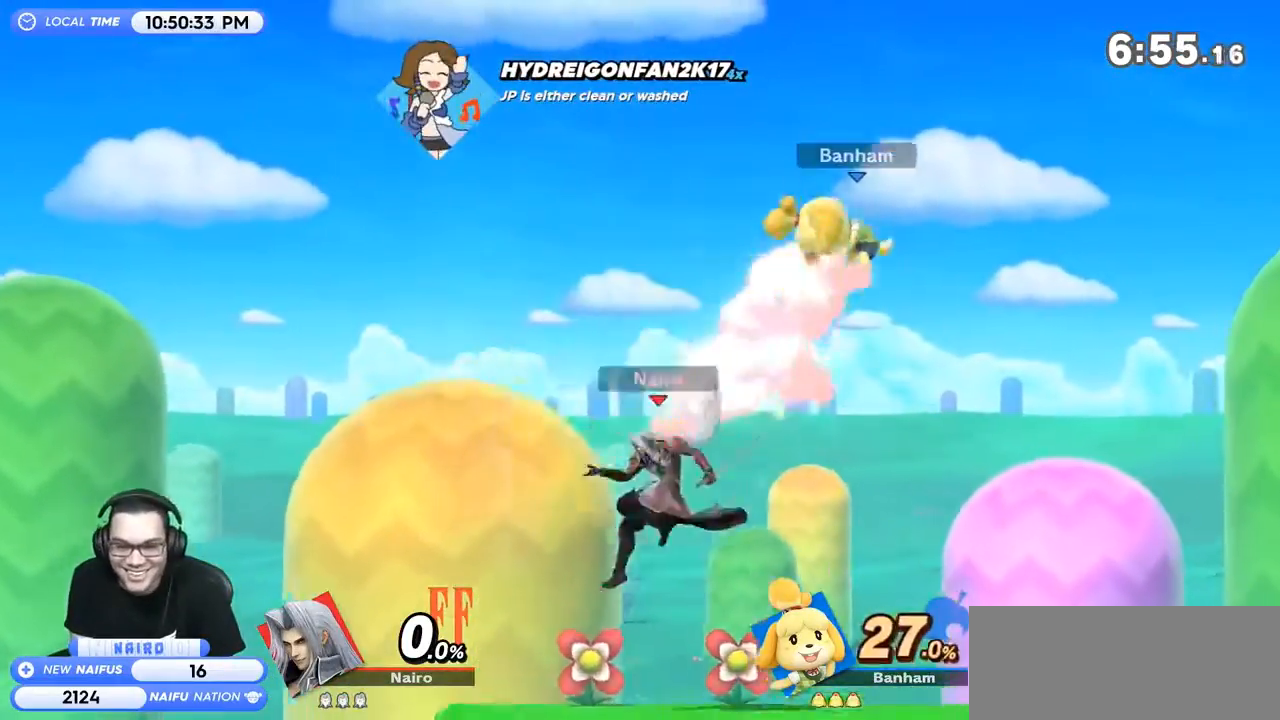
{"buttons": ["B"], "left_stick": "right", "right_stick": "center", "events": [[233, "left_stick", "up"], [267, "B", "down"], [400, "left_stick", "right"]]}
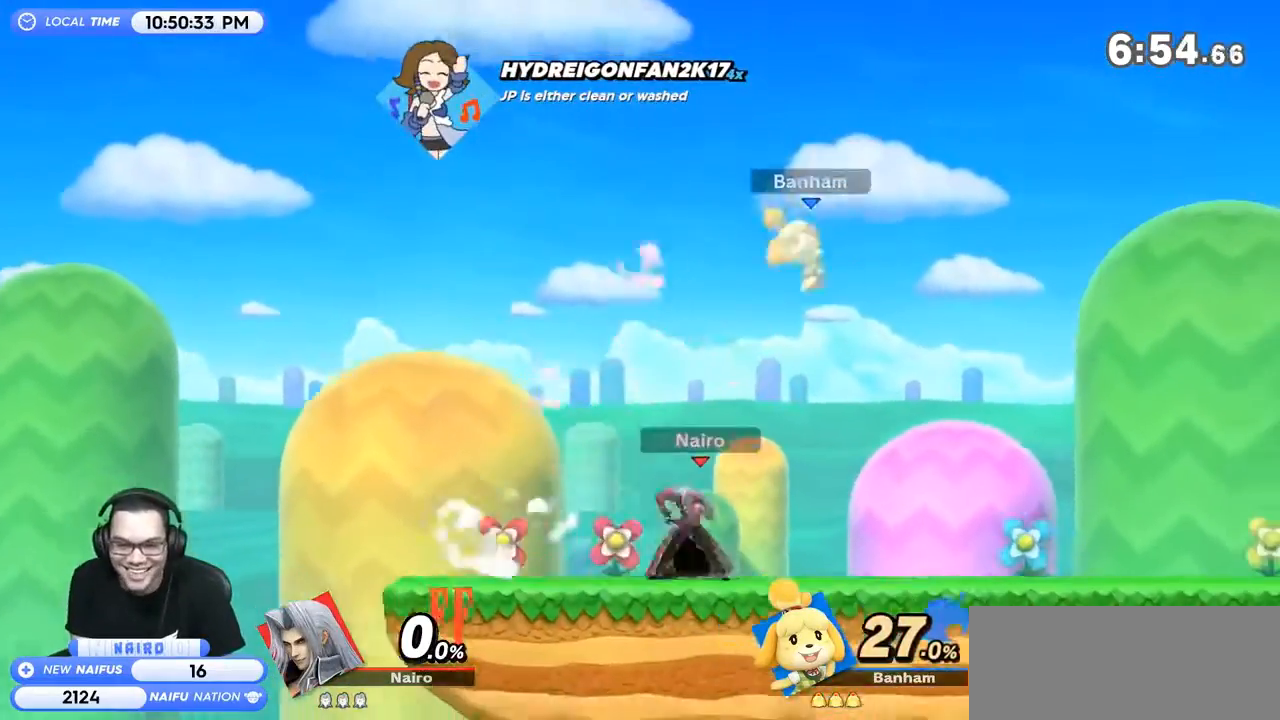
{"buttons": ["B"], "left_stick": "right", "right_stick": "center", "events": []}
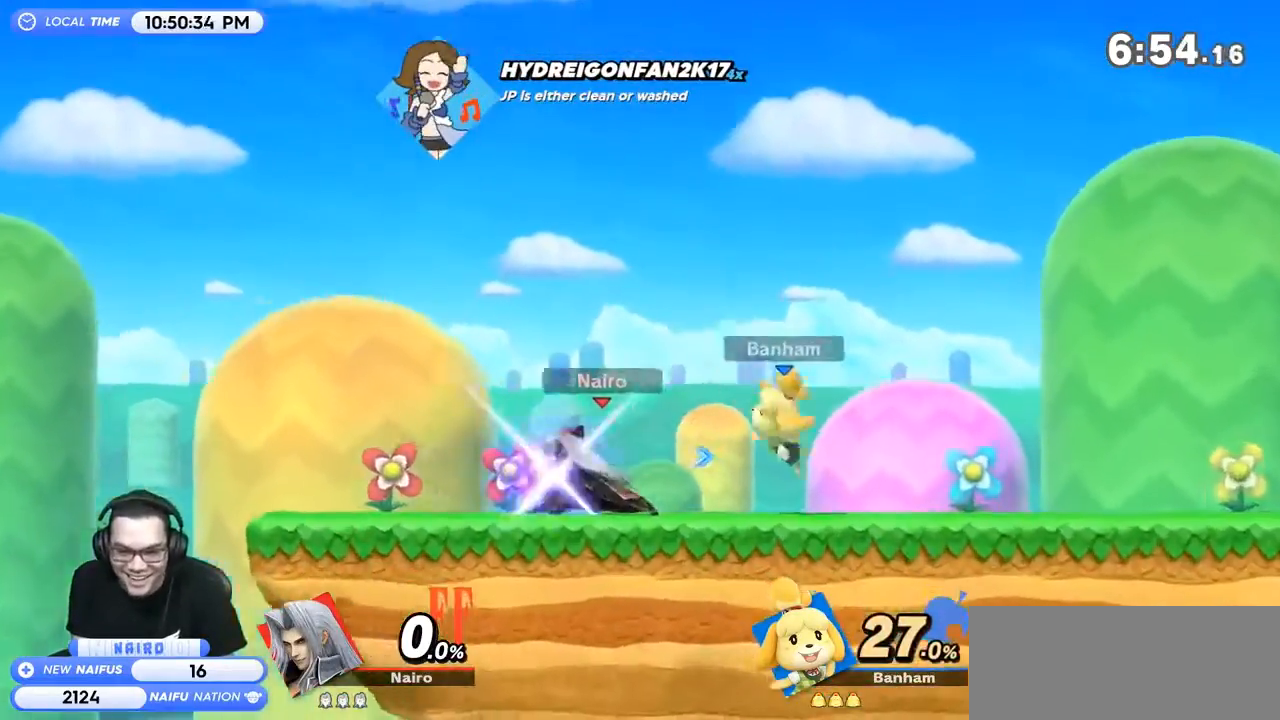
{"buttons": ["A"], "left_stick": "right", "right_stick": "center", "events": [[33, "B", "up"], [100, "left_stick", "center"], [300, "B", "down"], [367, "A", "down"], [467, "B", "up"], [500, "left_stick", "right"]]}
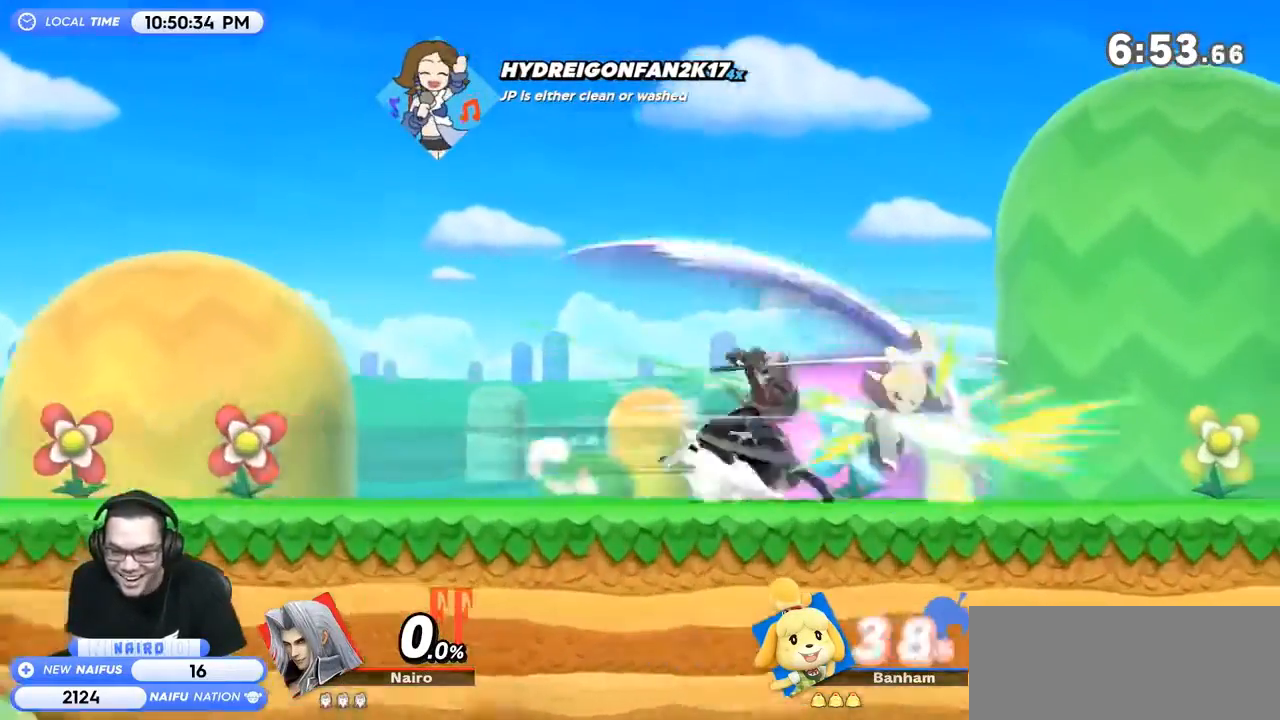
{"buttons": ["A", "R1"], "left_stick": "right", "right_stick": "center", "events": [[233, "A", "up"], [233, "R1", "down"], [267, "A", "down"], [433, "A", "up"], [467, "A", "down"]]}
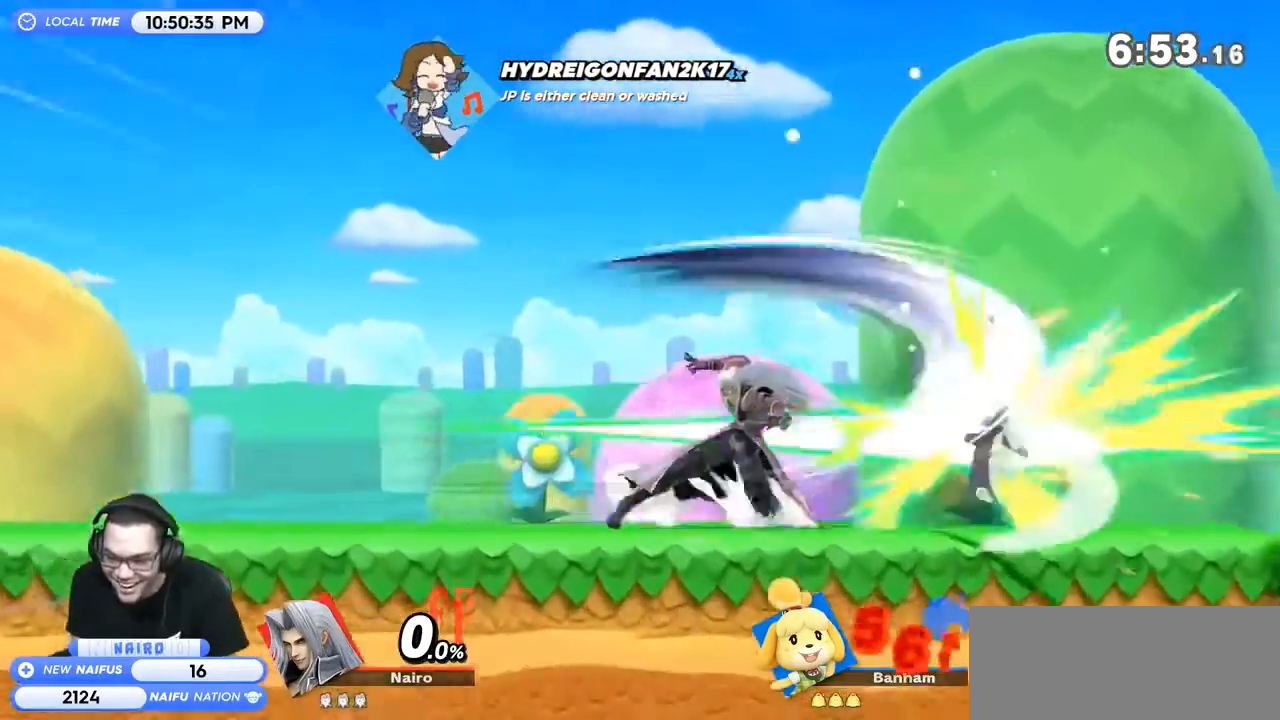
{"buttons": [], "left_stick": "right", "right_stick": "center", "events": [[133, "A", "up"], [200, "R1", "up"]]}
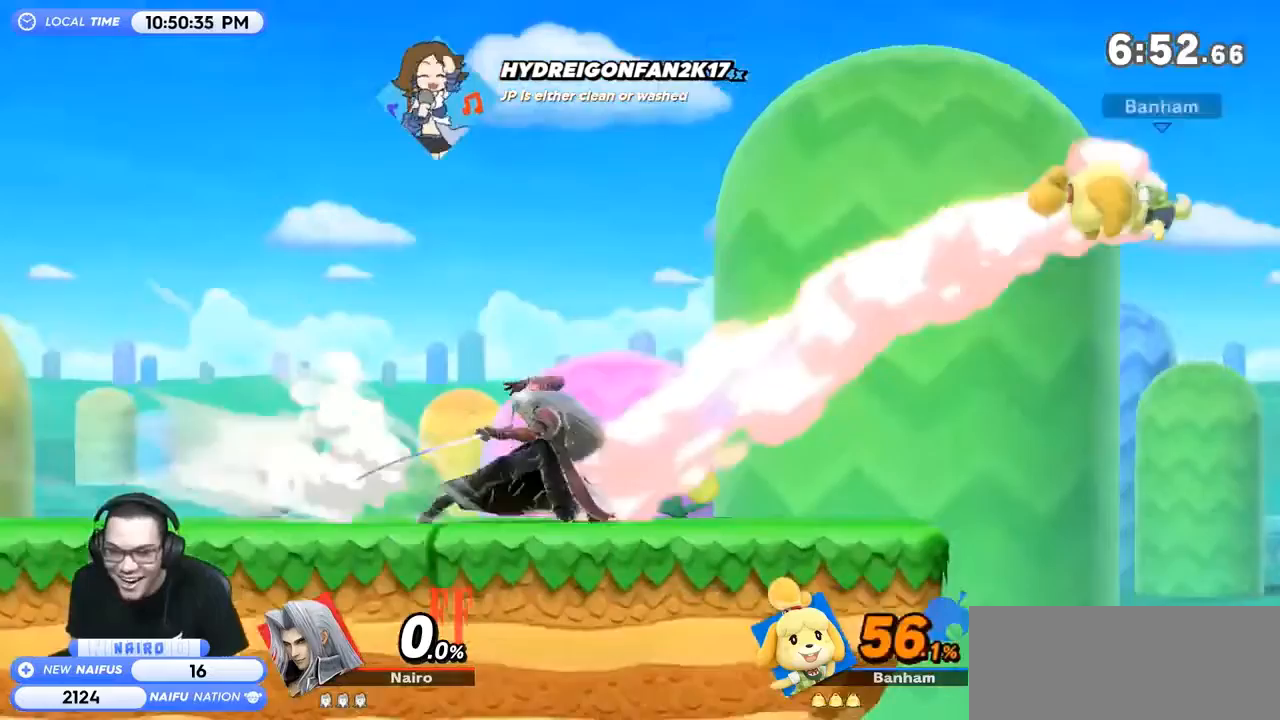
{"buttons": [], "left_stick": "center", "right_stick": "center", "events": [[167, "left_stick", "center"]]}
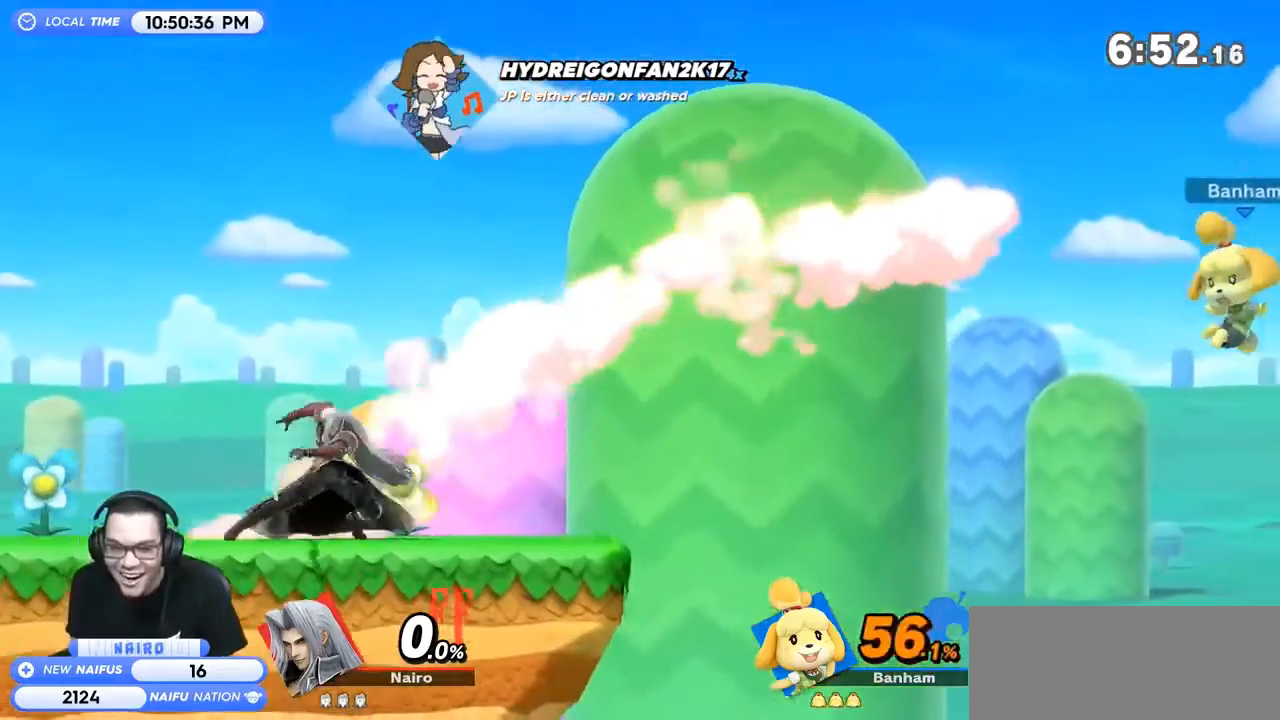
{"buttons": [], "left_stick": "down", "right_stick": "center", "events": [[33, "left_stick", "right"], [467, "left_stick", "down"]]}
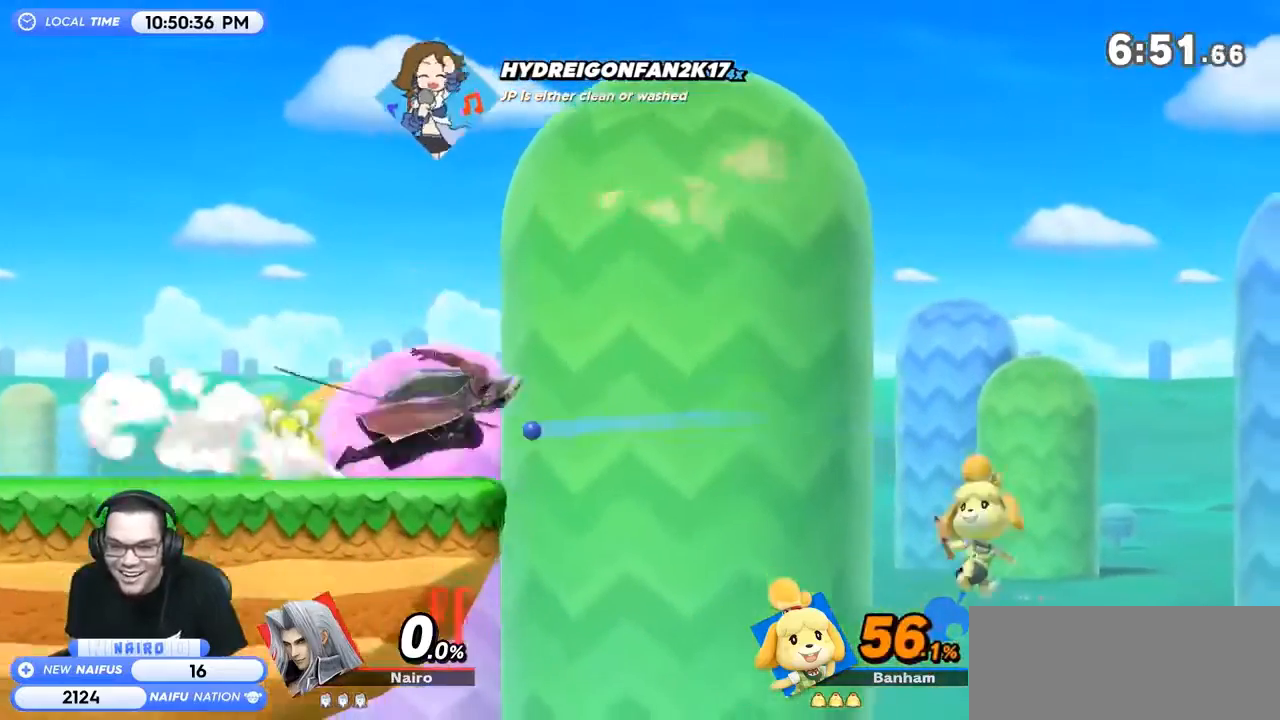
{"buttons": ["R1"], "left_stick": "center", "right_stick": "center", "events": [[33, "left_stick", "down-left"], [133, "left_stick", "center"], [433, "R1", "down"]]}
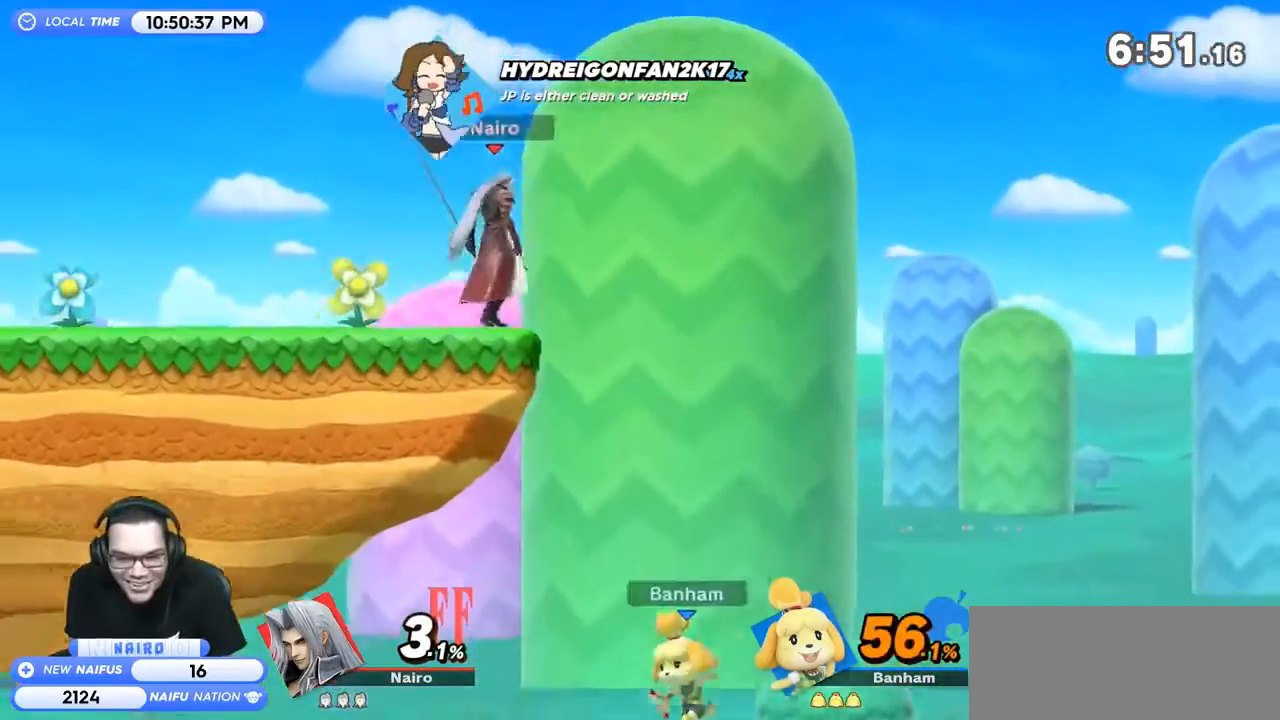
{"buttons": [], "left_stick": "center", "right_stick": "center", "events": [[100, "R1", "up"], [267, "left_stick", "up"], [367, "left_stick", "center"]]}
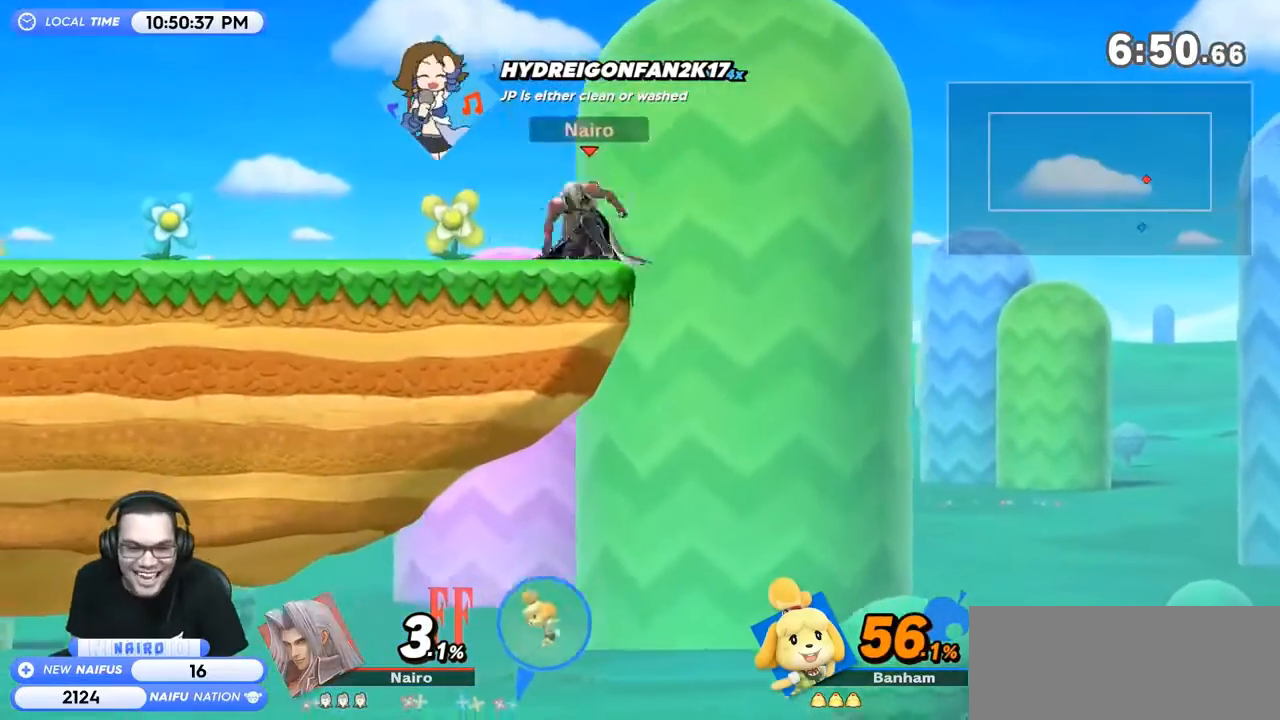
{"buttons": [], "left_stick": "center", "right_stick": "center", "events": []}
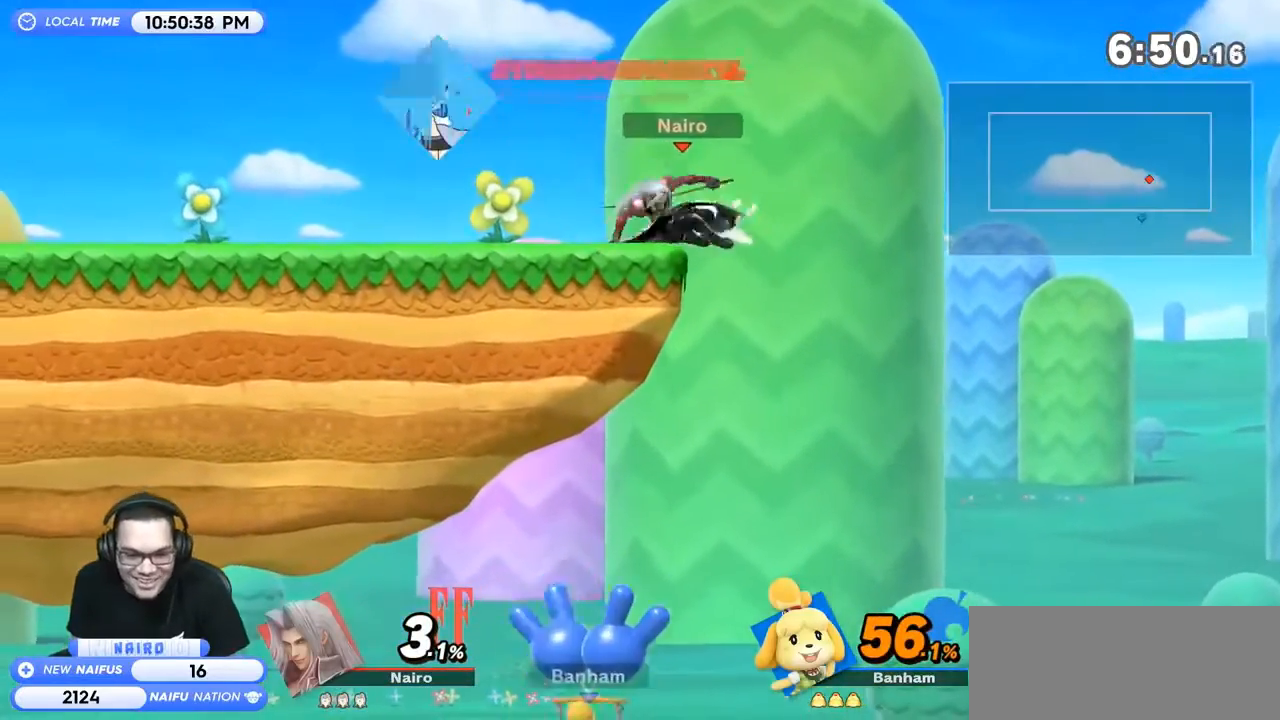
{"buttons": ["R1"], "left_stick": "left", "right_stick": "center", "events": [[67, "Y", "down"], [67, "left_stick", "left"], [100, "Y", "up"], [100, "right_stick", "down"], [167, "right_stick", "center"], [500, "R1", "down"]]}
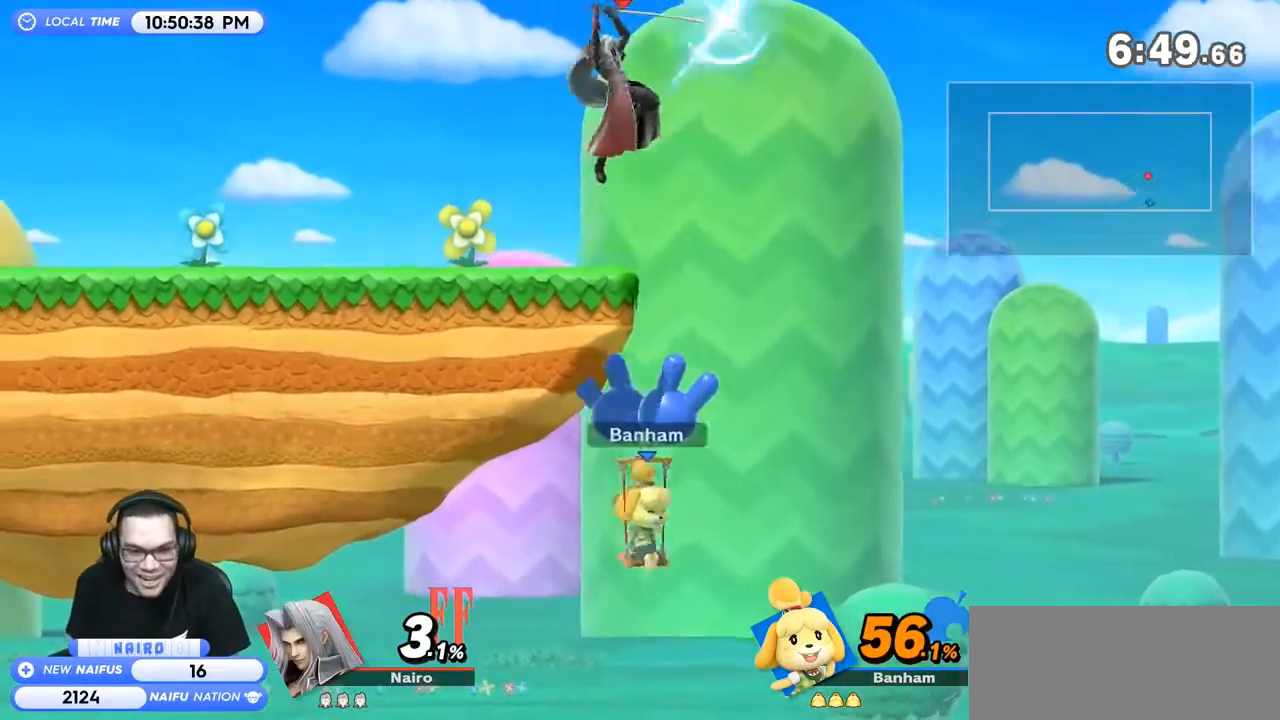
{"buttons": [], "left_stick": "center", "right_stick": "center", "events": [[33, "left_stick", "center"], [167, "R1", "up"]]}
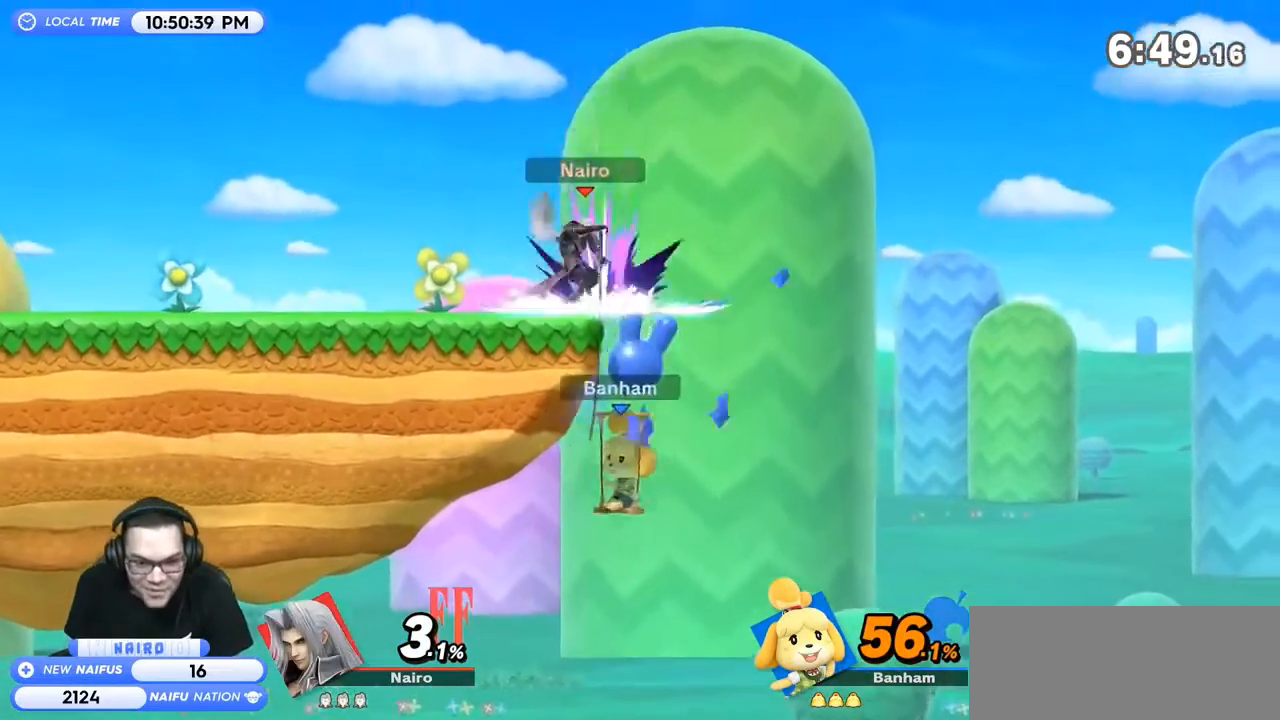
{"buttons": [], "left_stick": "center", "right_stick": "center", "events": [[233, "left_stick", "left"], [500, "left_stick", "center"]]}
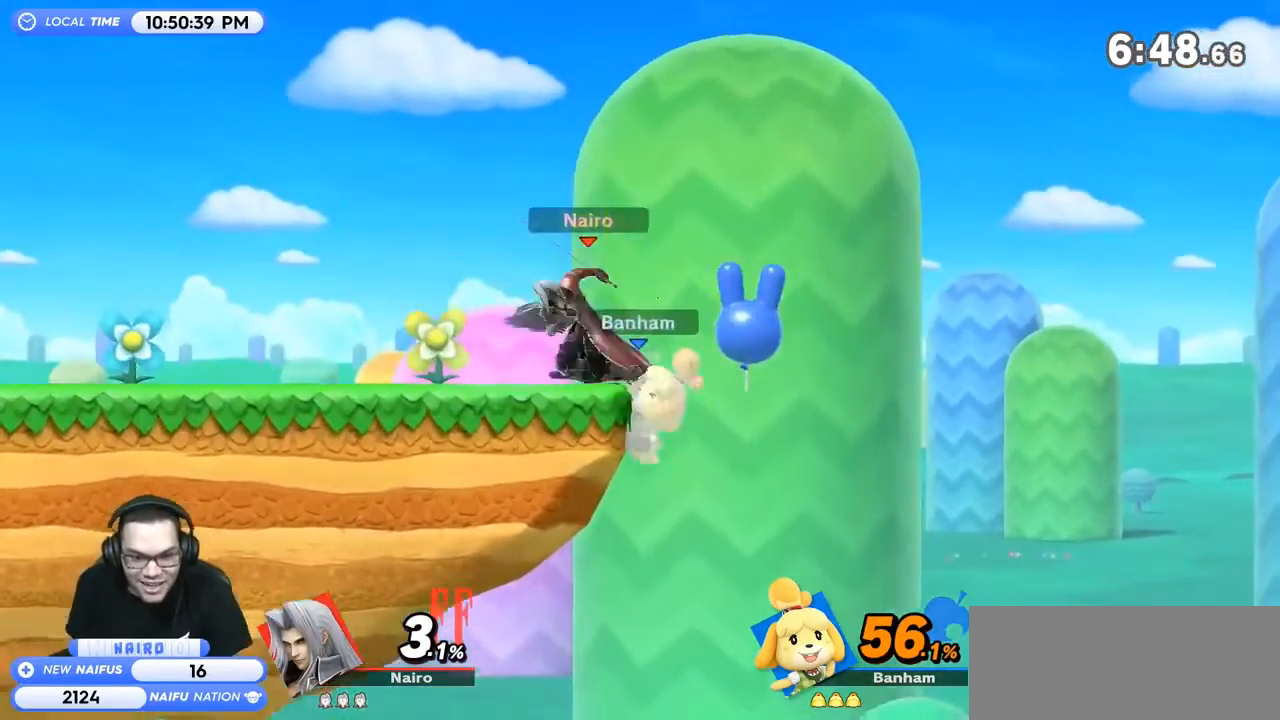
{"buttons": [], "left_stick": "center", "right_stick": "center", "events": [[67, "left_stick", "right"], [100, "B", "down"], [200, "B", "up"], [233, "left_stick", "center"]]}
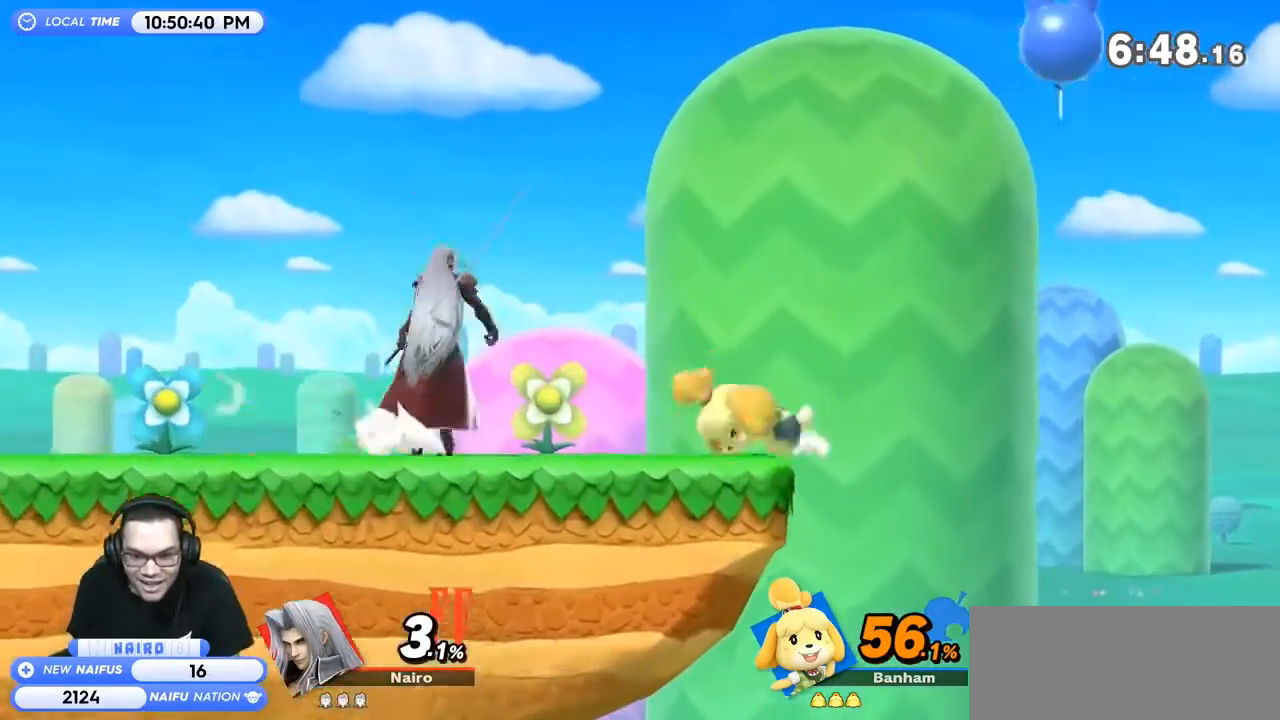
{"buttons": [], "left_stick": "center", "right_stick": "center", "events": [[200, "left_stick", "right"], [300, "Z", "down"], [367, "Z", "up"], [367, "left_stick", "center"], [433, "A", "down"], [500, "A", "up"]]}
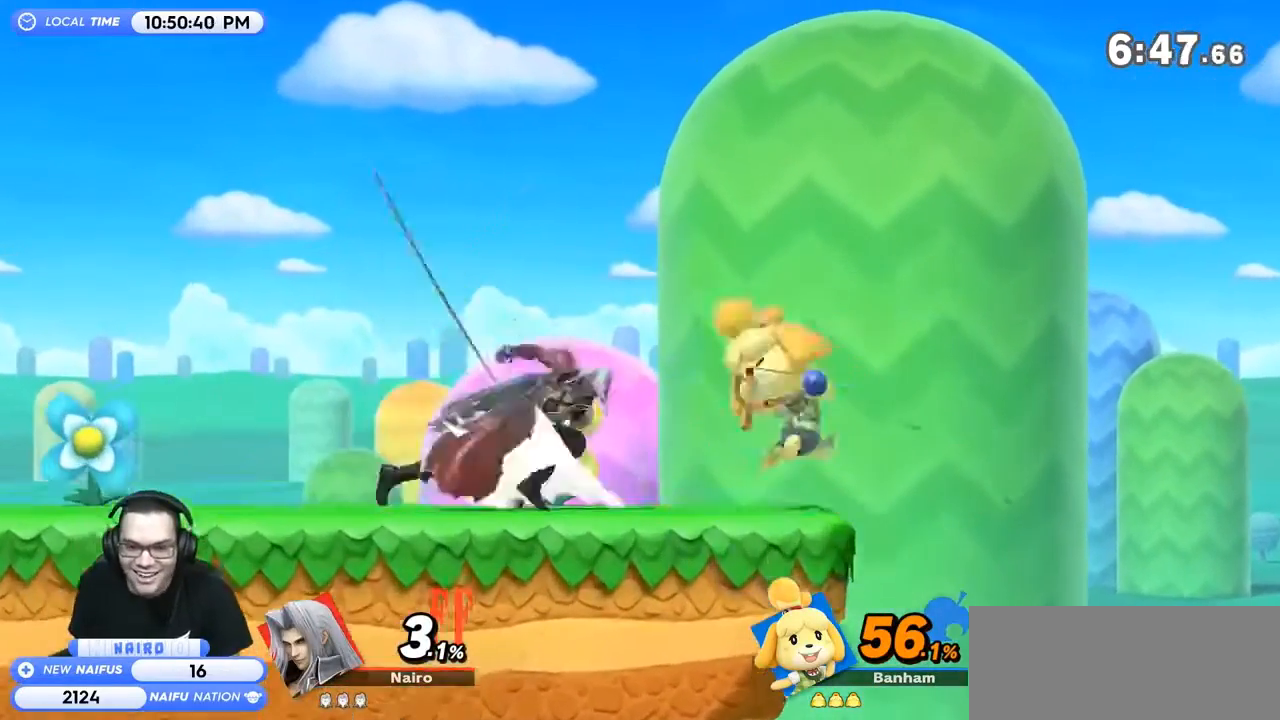
{"buttons": ["R1"], "left_stick": "center", "right_stick": "center", "events": [[67, "A", "down"], [167, "A", "up"], [467, "R1", "down"]]}
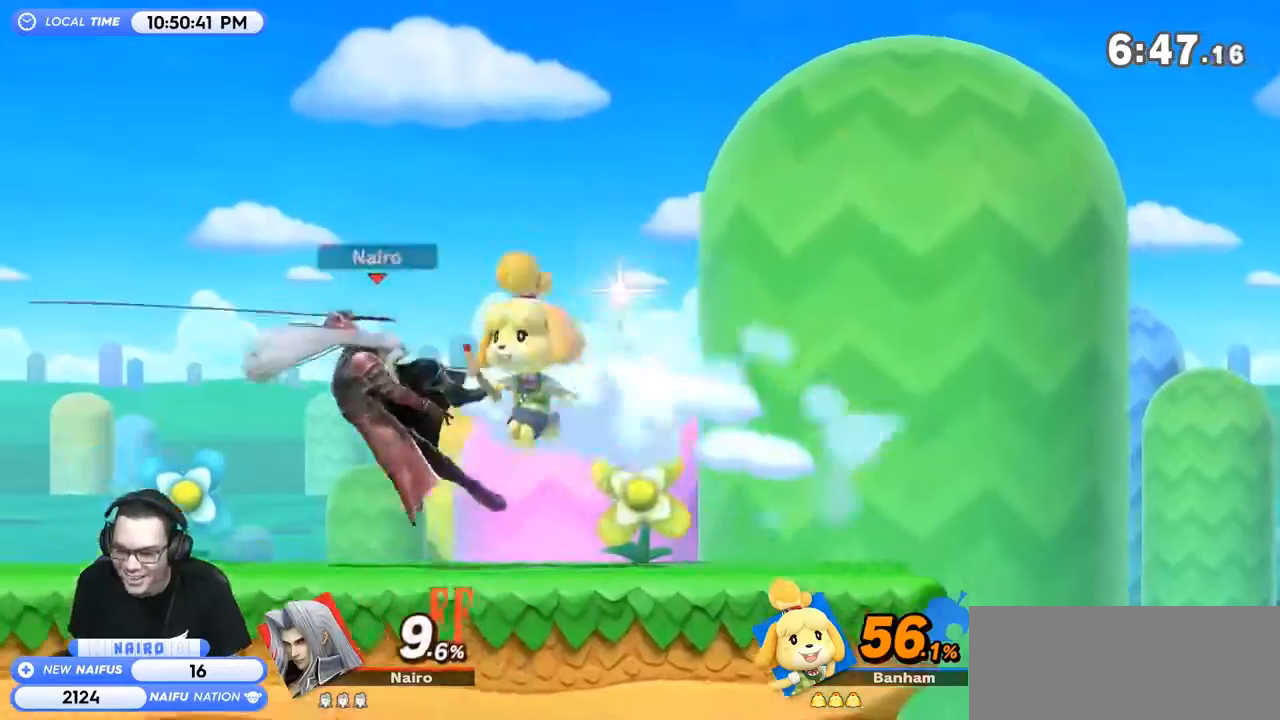
{"buttons": [], "left_stick": "right", "right_stick": "center", "events": [[33, "left_stick", "right"], [200, "R1", "up"], [333, "A", "down"], [467, "A", "up"]]}
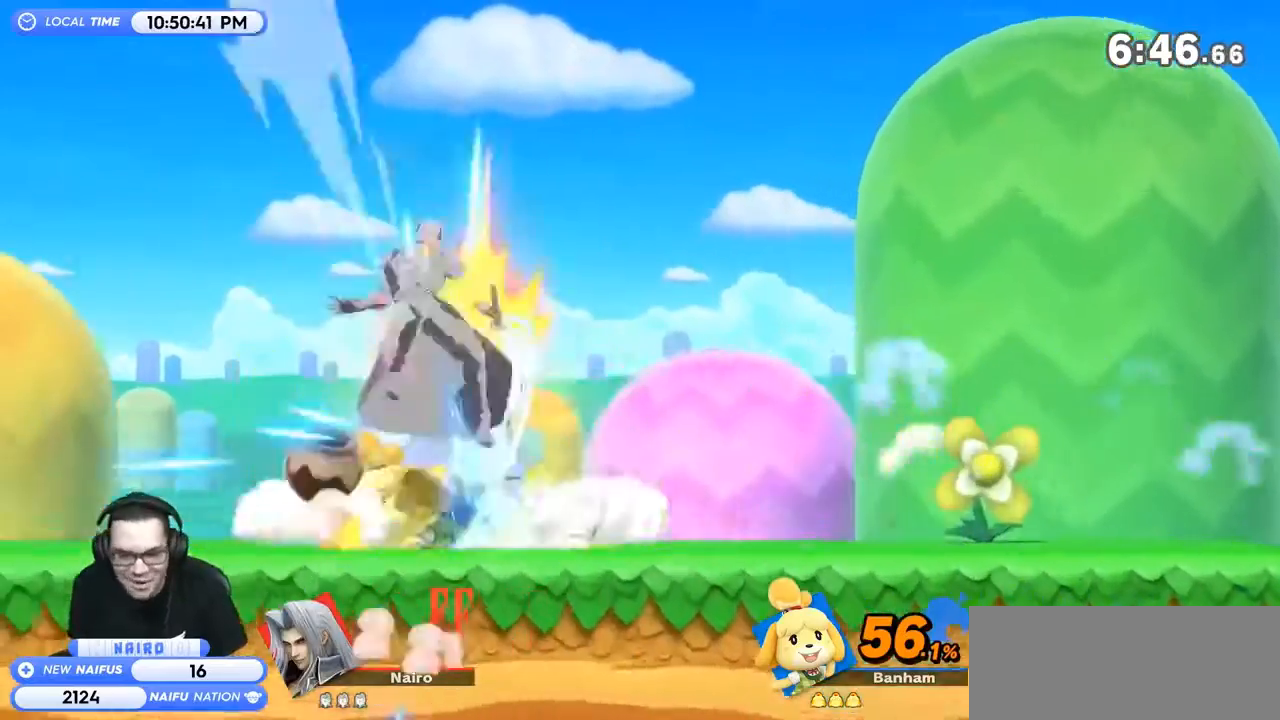
{"buttons": [], "left_stick": "right", "right_stick": "center", "events": [[333, "Y", "down"], [467, "Y", "up"]]}
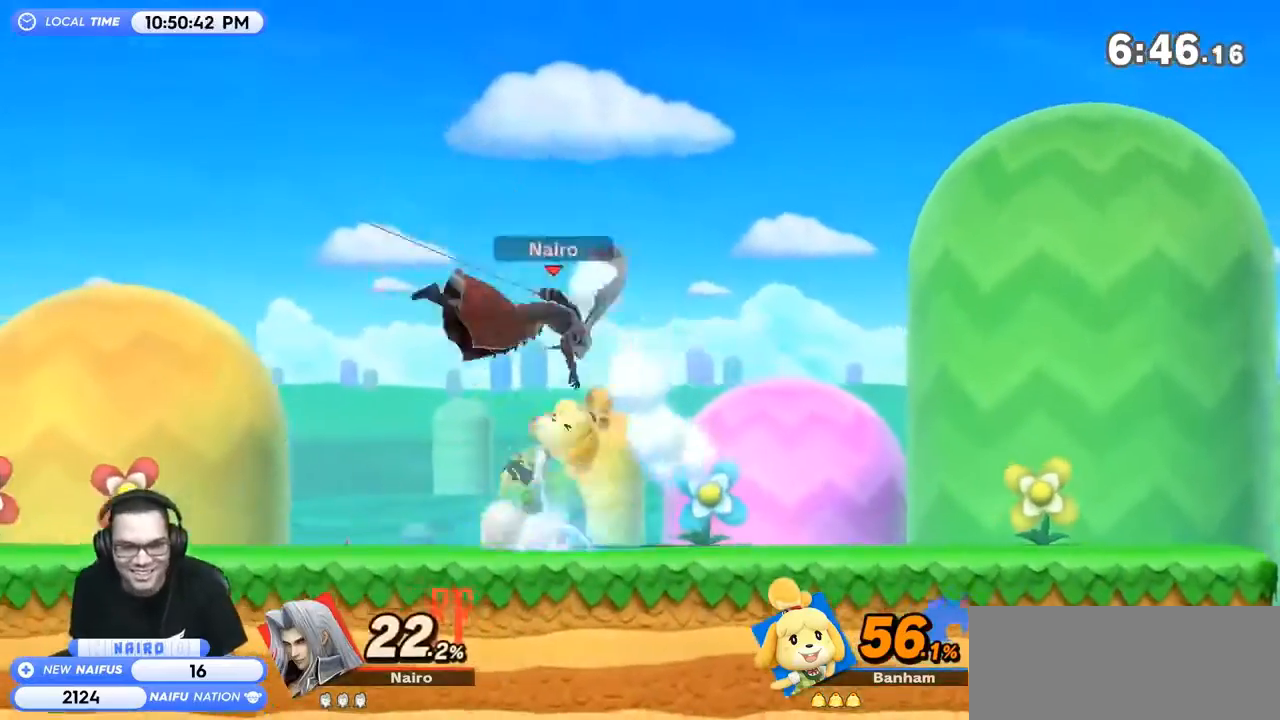
{"buttons": [], "left_stick": "center", "right_stick": "center", "events": [[33, "left_stick", "left"], [400, "left_stick", "center"]]}
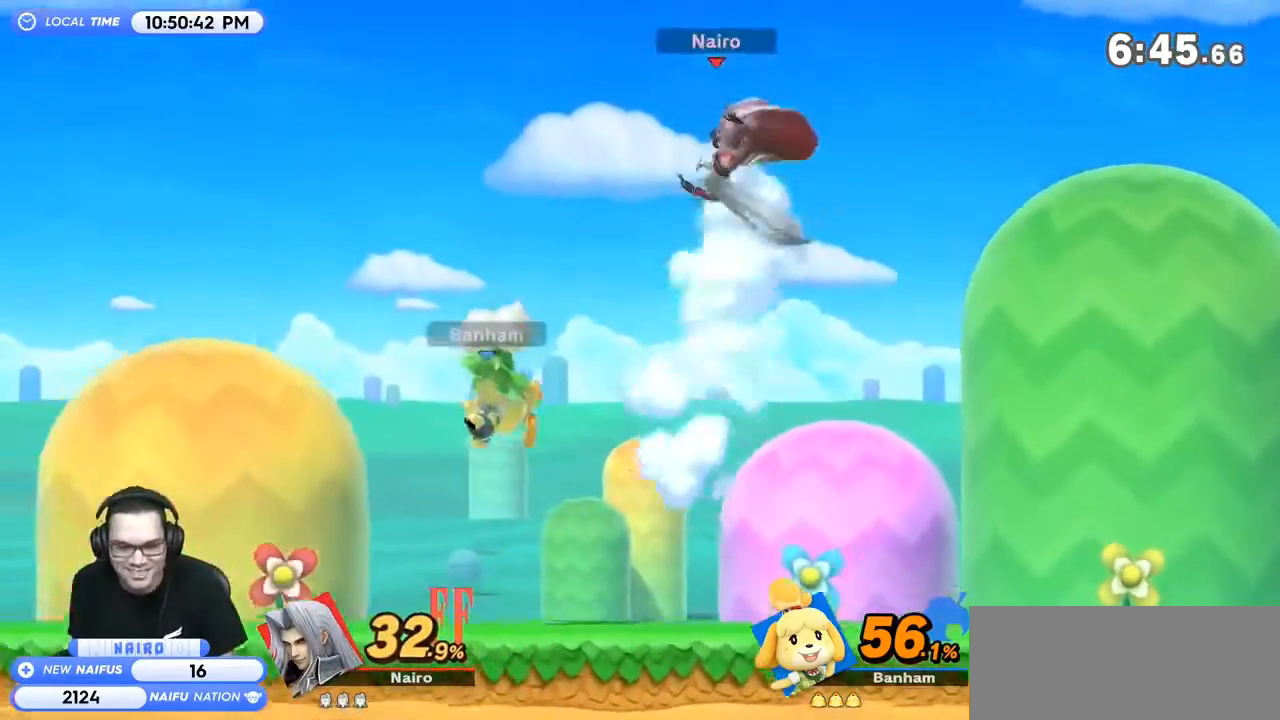
{"buttons": [], "left_stick": "center", "right_stick": "center", "events": [[33, "A", "down"], [100, "A", "up"], [133, "A", "down"], [167, "left_stick", "right"], [233, "A", "up"], [433, "left_stick", "down"], [500, "left_stick", "center"]]}
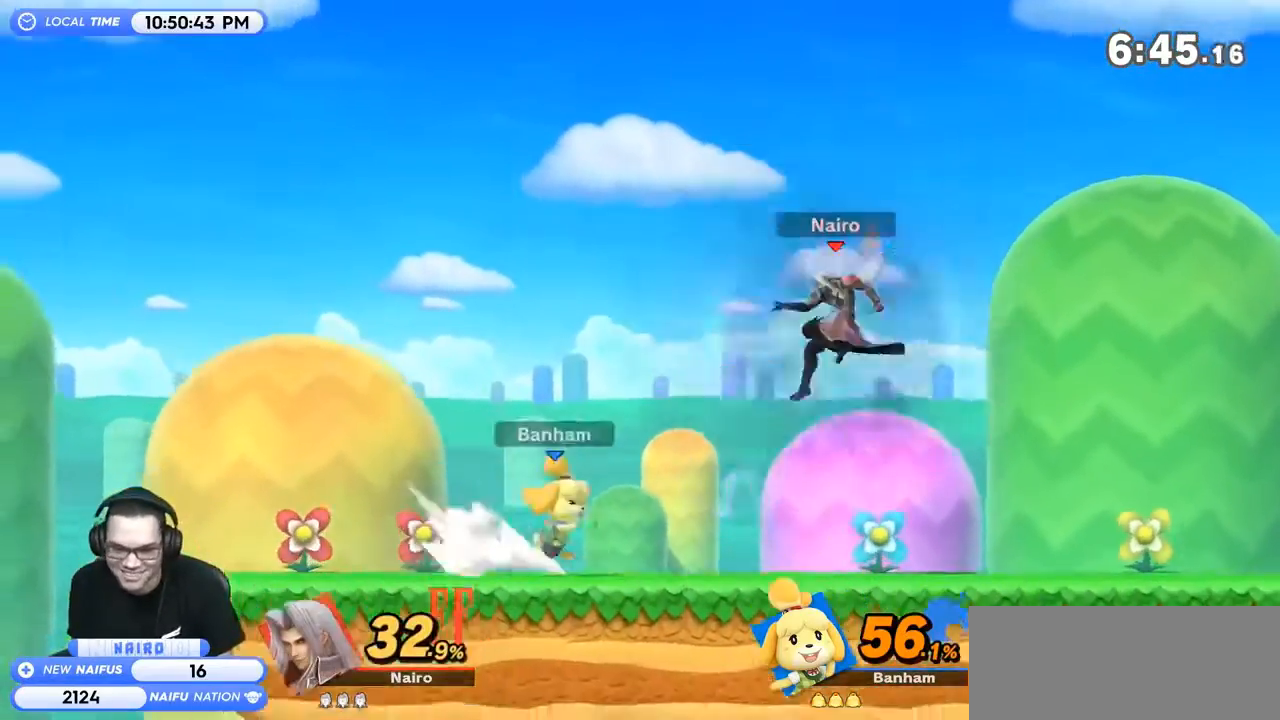
{"buttons": [], "left_stick": "down-right", "right_stick": "center", "events": [[100, "Y", "down"], [367, "Y", "up"], [433, "right_stick", "left"], [500, "left_stick", "down-right"], [500, "right_stick", "center"]]}
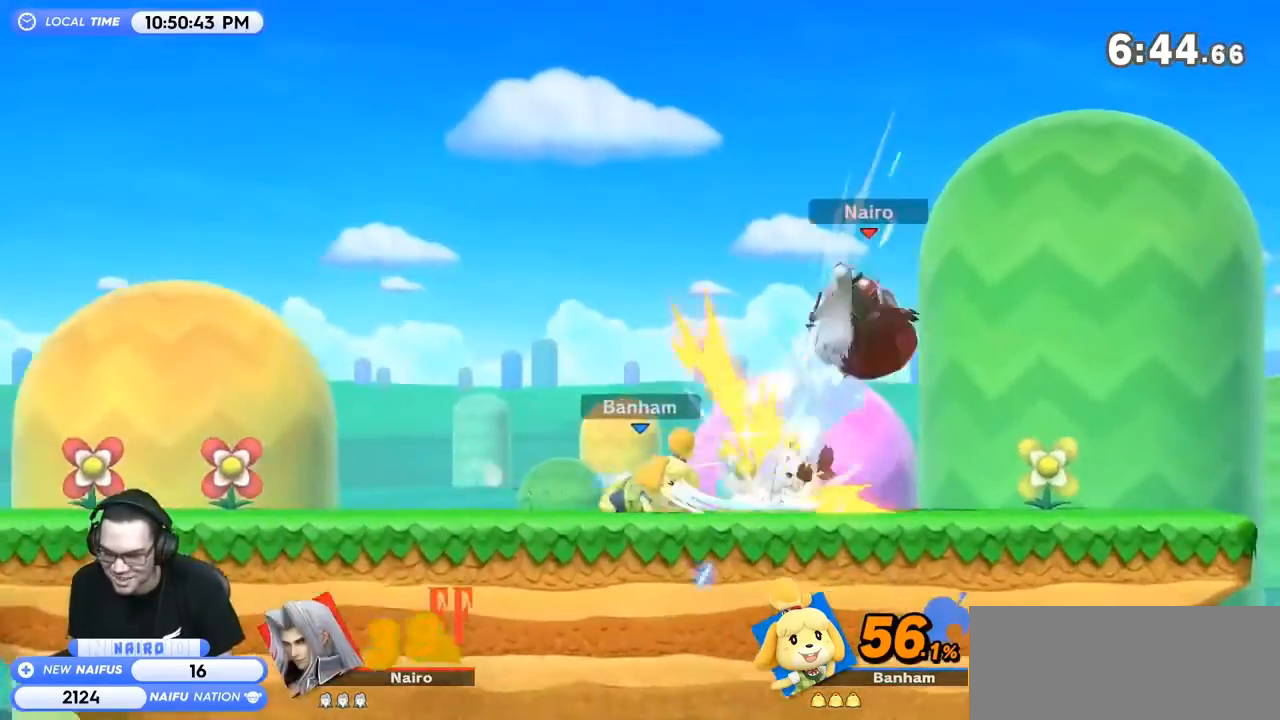
{"buttons": [], "left_stick": "center", "right_stick": "center", "events": [[267, "left_stick", "center"], [300, "R1", "down"], [433, "R1", "up"]]}